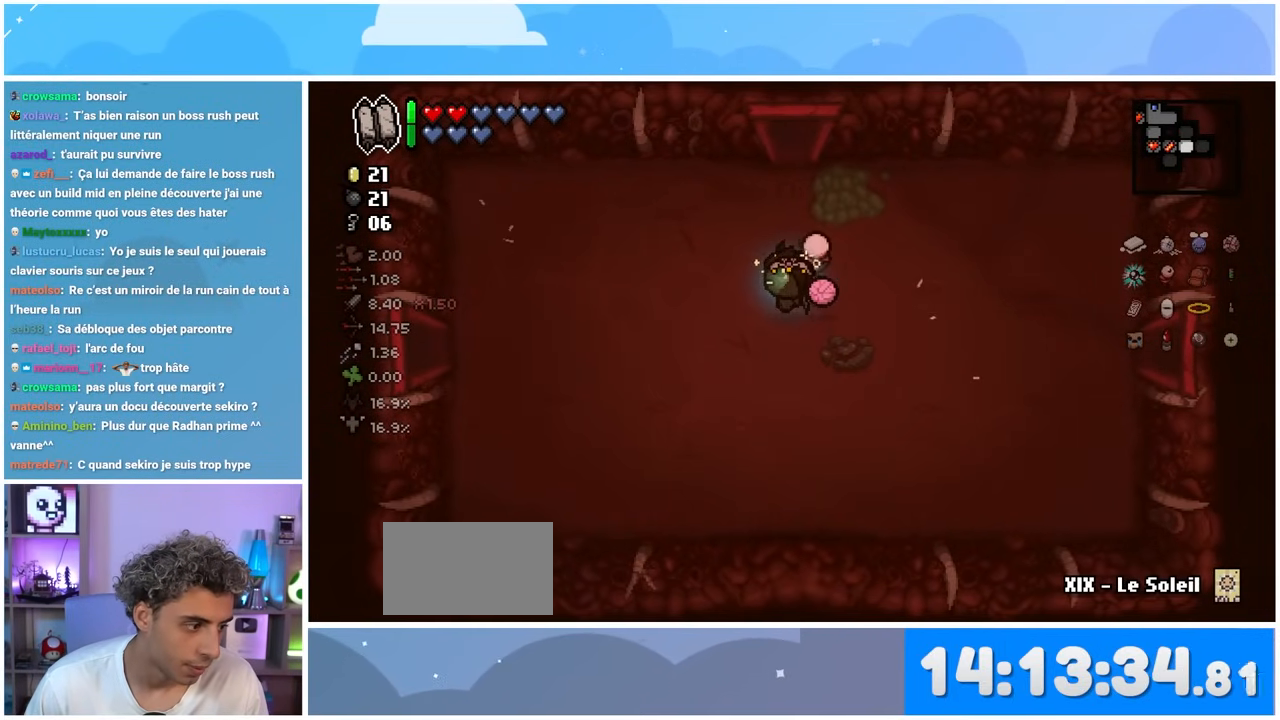
Gameplay with a controller (Xbox layout); each line is a JSON object with the inputs held at the frame after it (dt_ms = milliseconds from this image to that frame). "events" lists button and stick changes between this image and that frame as [ms after this image, input, new state], when the widget could be followed in between. Not read: L3 R3.
{"dt_ms": 500, "buttons": [], "left_stick": "up-right", "right_stick": "right", "events": [[217, "left_stick", "up"], [283, "left_stick", "up-right"], [400, "right_stick", "right"]]}
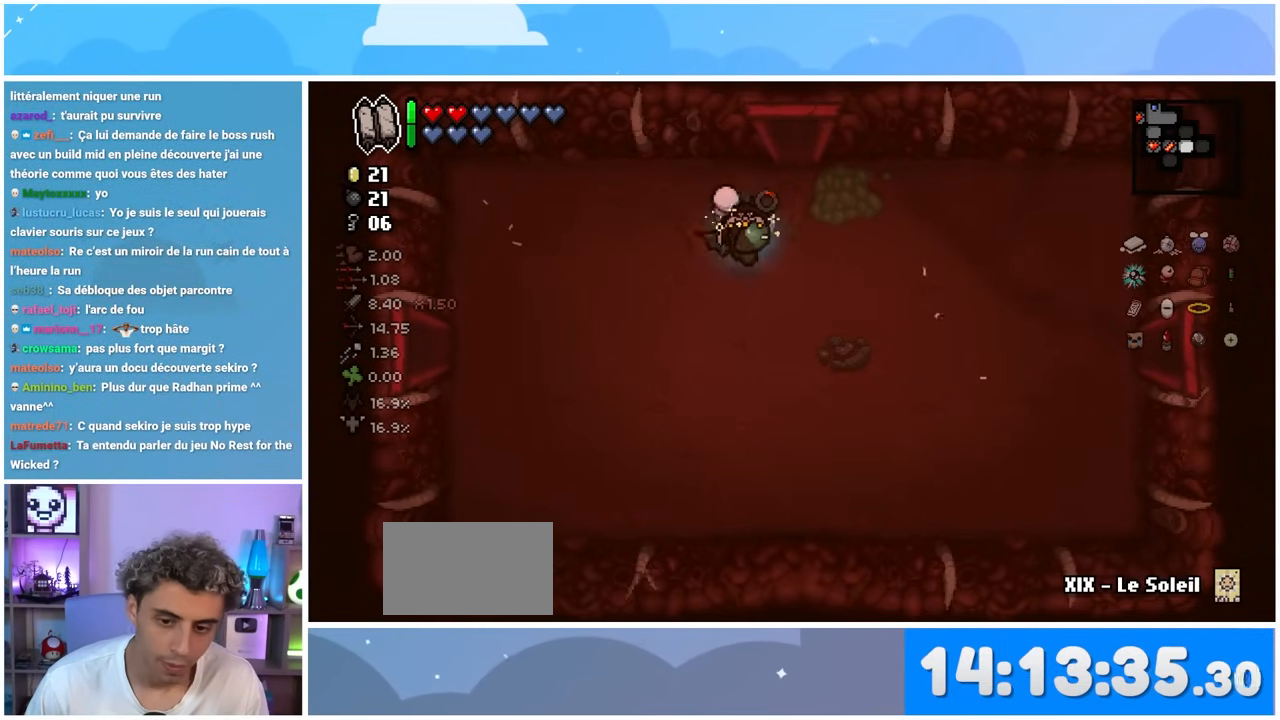
{"dt_ms": 500, "buttons": [], "left_stick": "down", "right_stick": "up-left", "events": [[67, "left_stick", "up"], [200, "right_stick", "up"], [217, "left_stick", "center"], [283, "left_stick", "down"], [333, "right_stick", "up-left"]]}
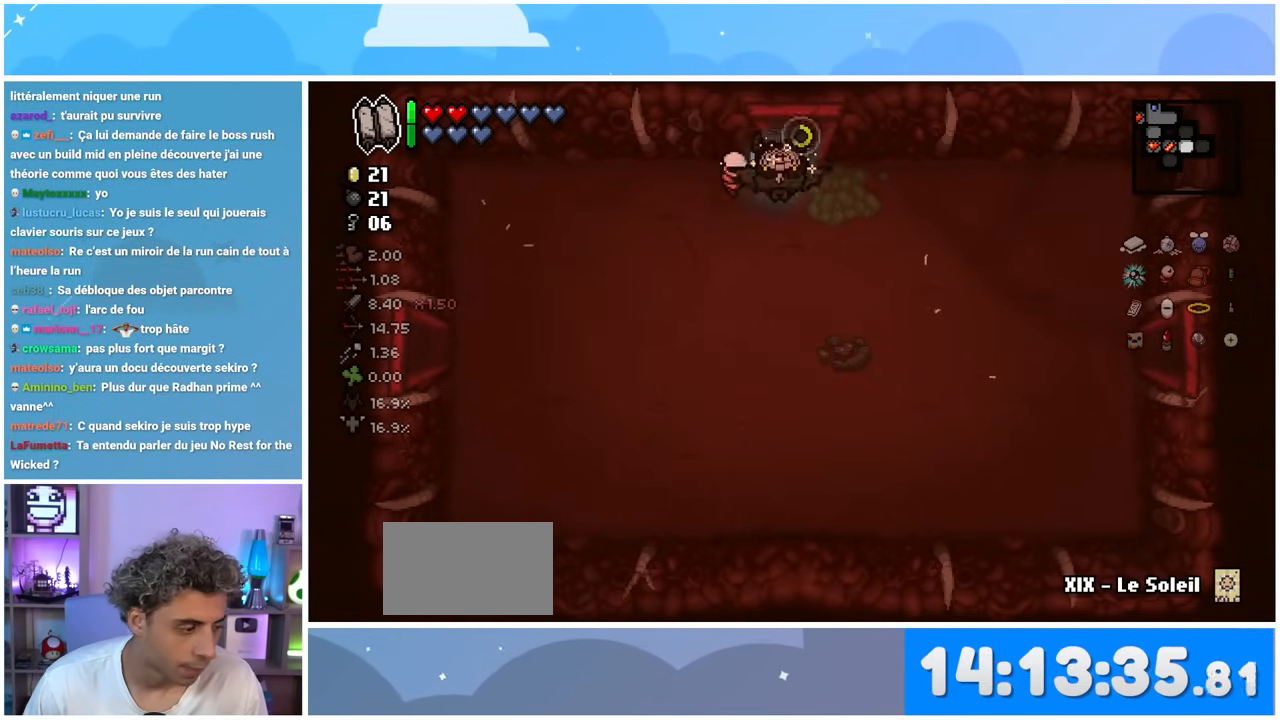
{"dt_ms": 500, "buttons": [], "left_stick": "center", "right_stick": "up-left", "events": [[333, "left_stick", "center"]]}
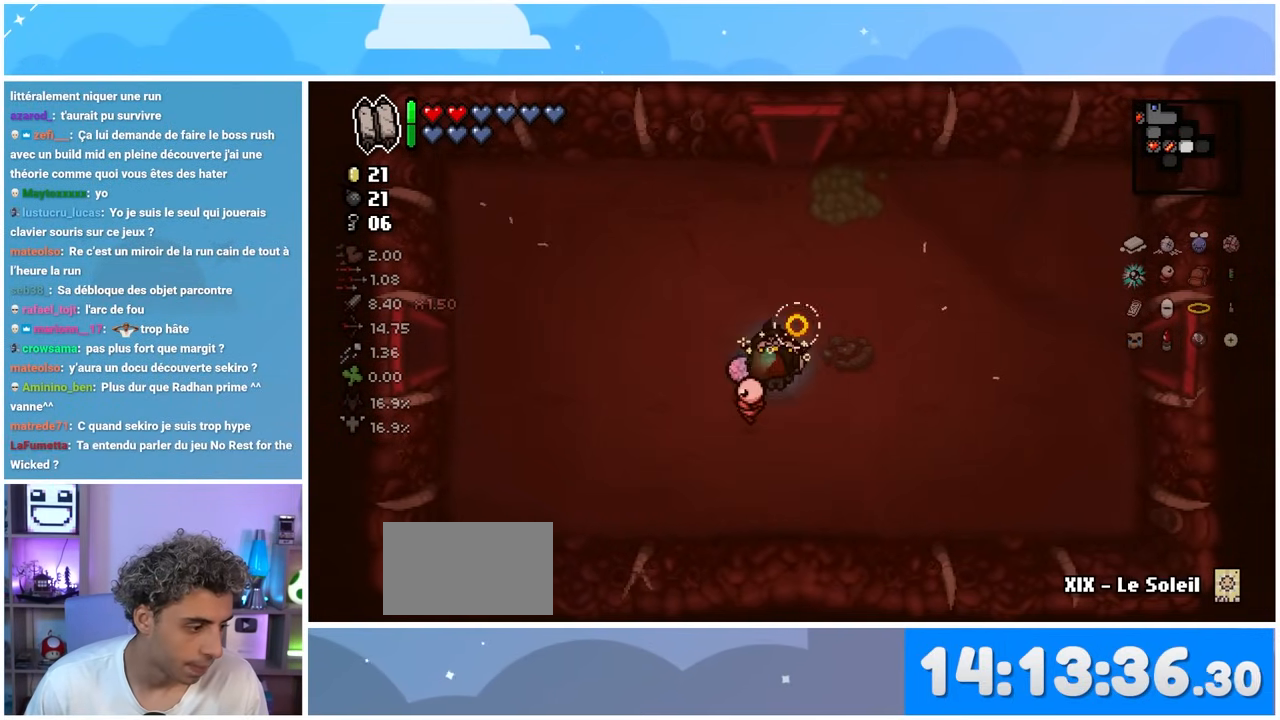
{"dt_ms": 500, "buttons": [], "left_stick": "up", "right_stick": "up-left", "events": [[433, "left_stick", "up"]]}
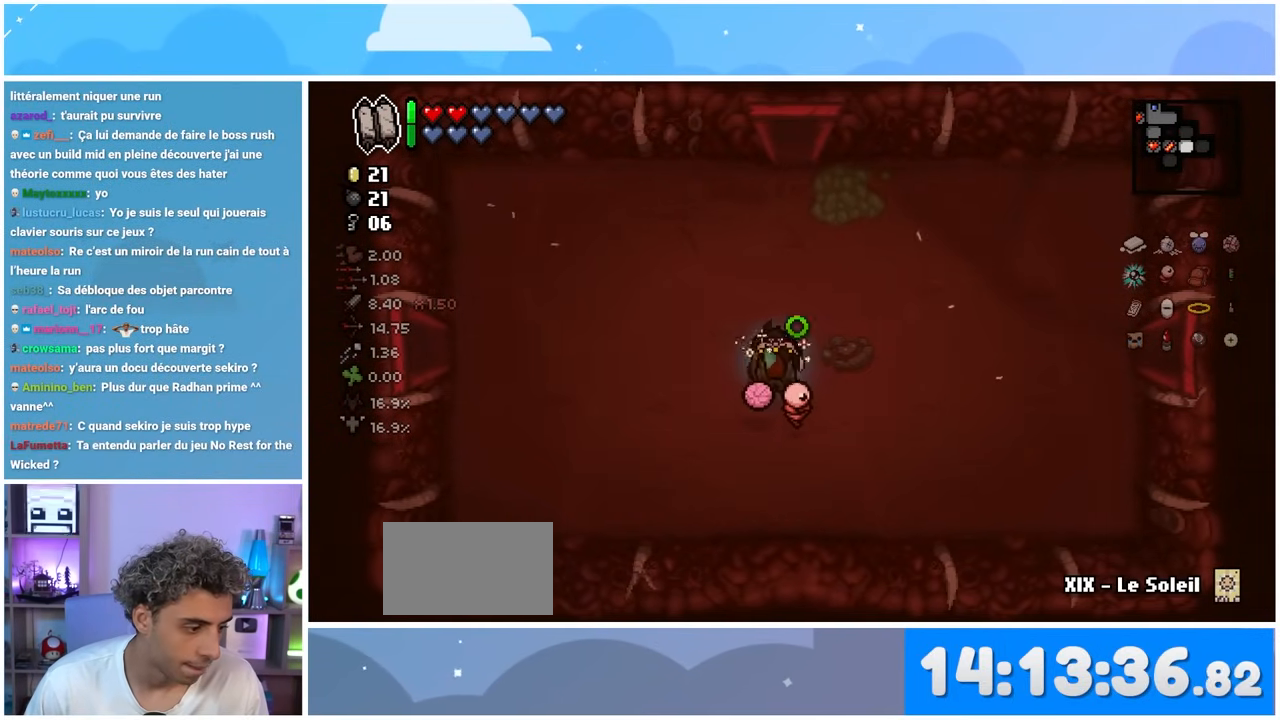
{"dt_ms": 500, "buttons": [], "left_stick": "up", "right_stick": "up", "events": [[433, "right_stick", "up"]]}
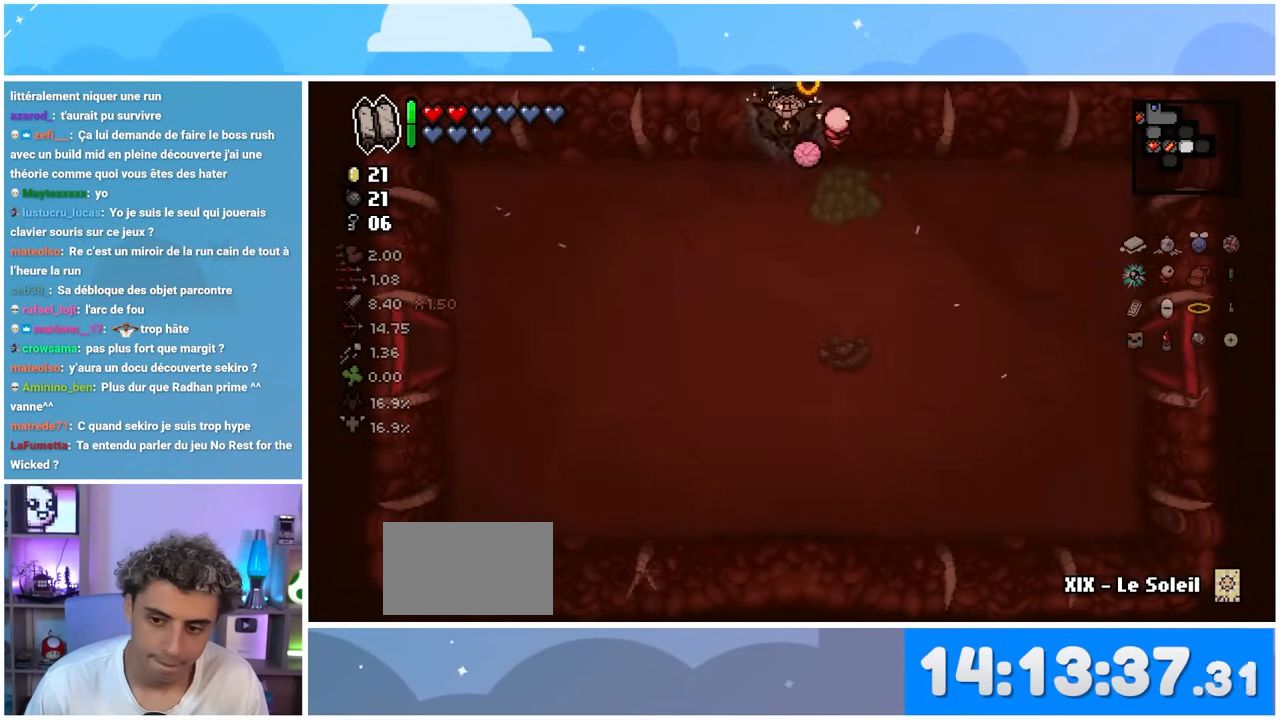
{"dt_ms": 500, "buttons": [], "left_stick": "center", "right_stick": "up", "events": [[283, "left_stick", "center"]]}
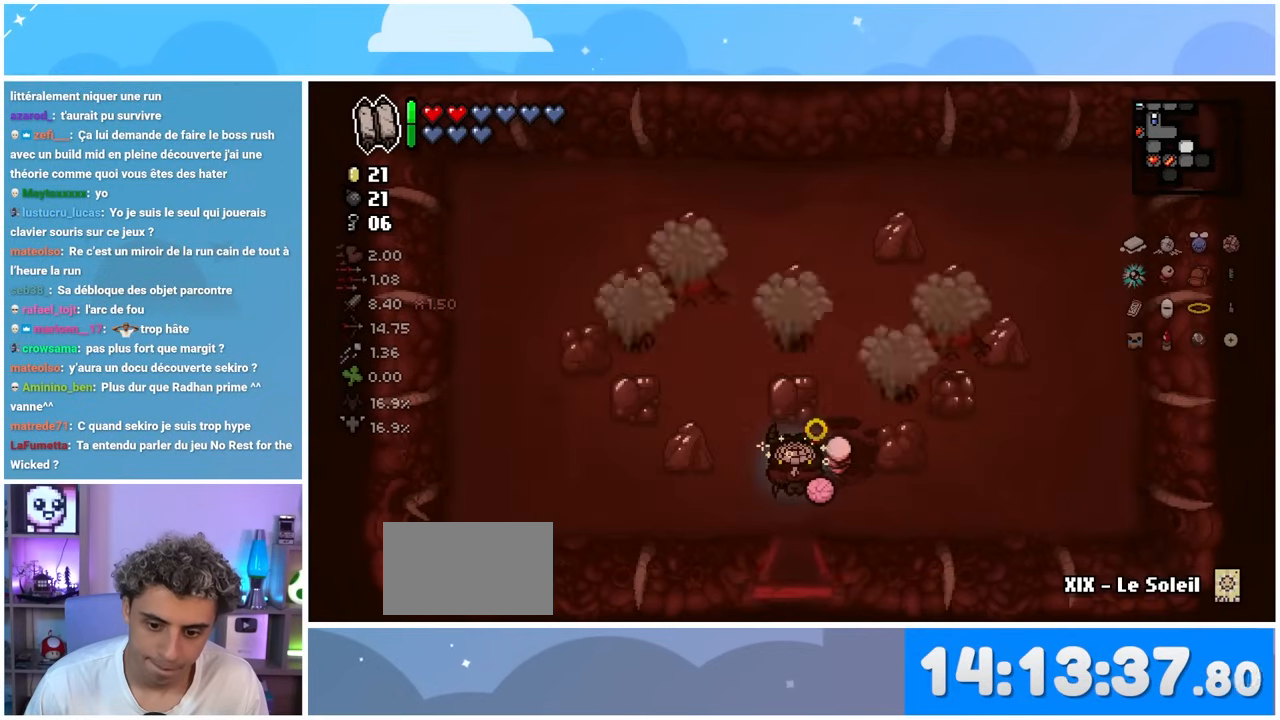
{"dt_ms": 500, "buttons": [], "left_stick": "left", "right_stick": "up", "events": [[17, "left_stick", "left"], [150, "left_stick", "down-left"], [367, "left_stick", "center"], [483, "left_stick", "left"]]}
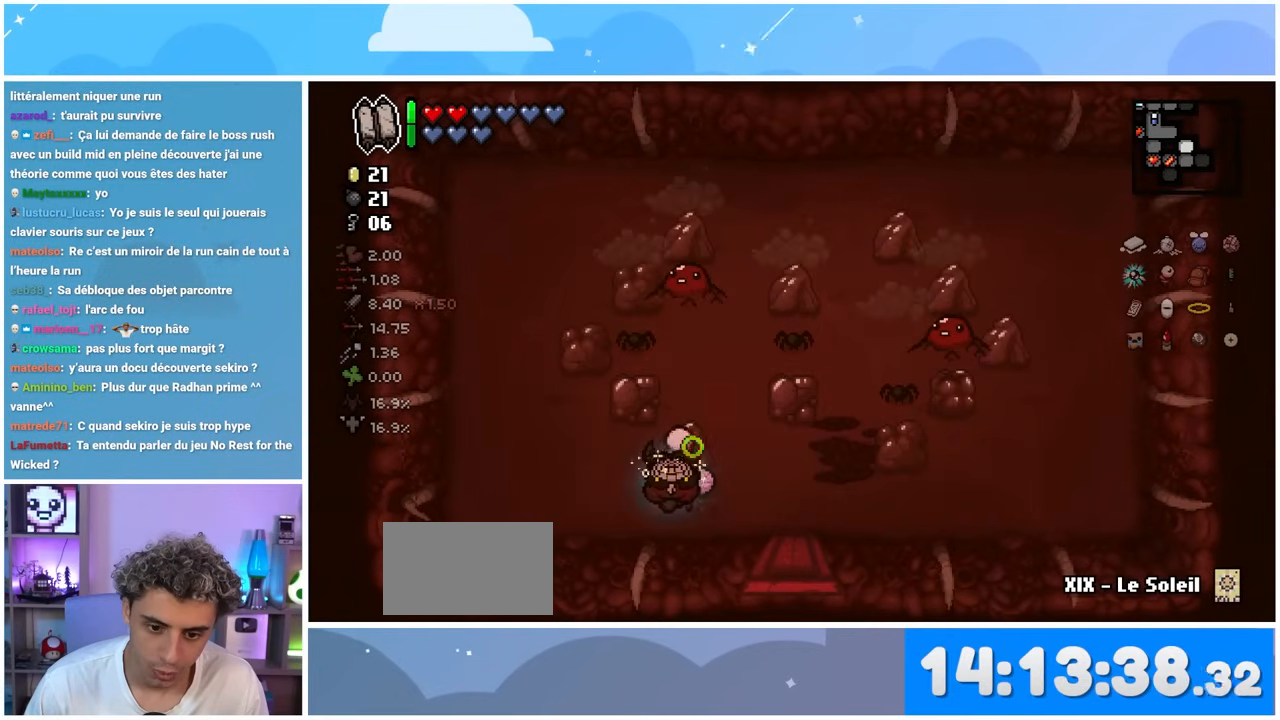
{"dt_ms": 500, "buttons": [], "left_stick": "center", "right_stick": "center", "events": [[33, "right_stick", "center"], [83, "left_stick", "center"], [133, "left_stick", "right"], [267, "left_stick", "down-left"], [433, "left_stick", "center"]]}
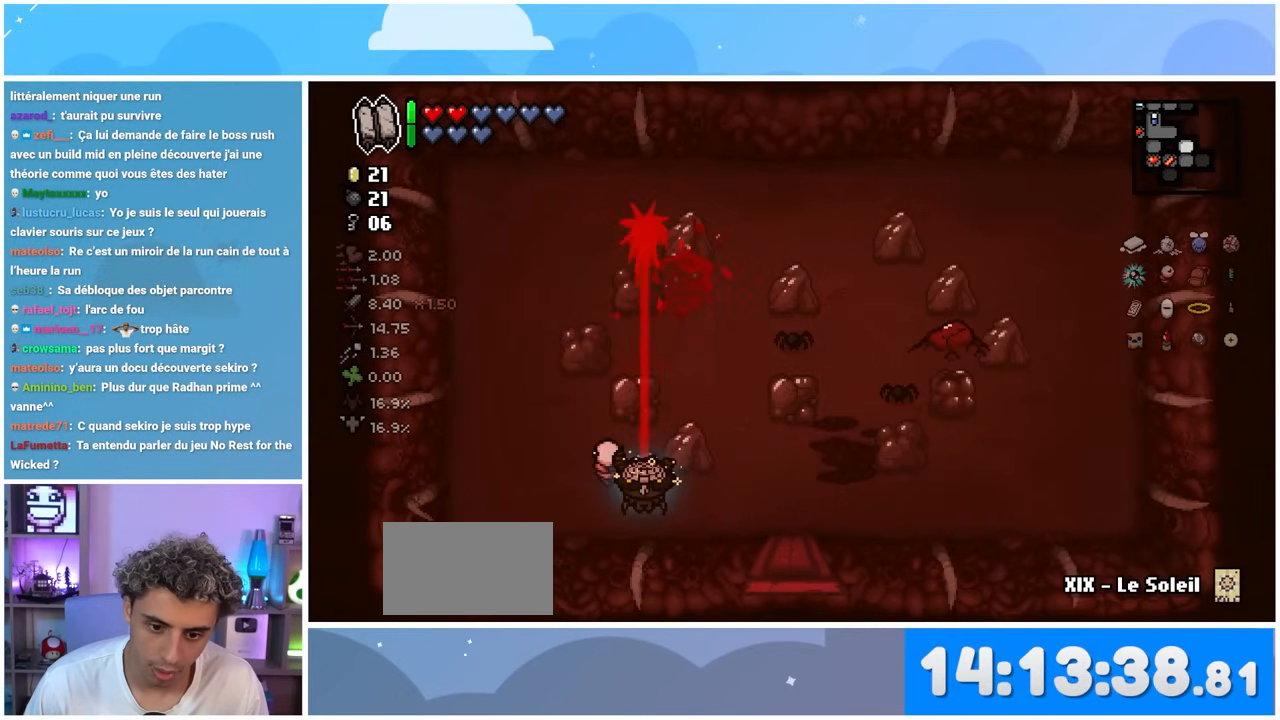
{"dt_ms": 500, "buttons": [], "left_stick": "up", "right_stick": "right", "events": [[33, "left_stick", "left"], [83, "right_stick", "up-right"], [233, "right_stick", "right"], [500, "left_stick", "up"]]}
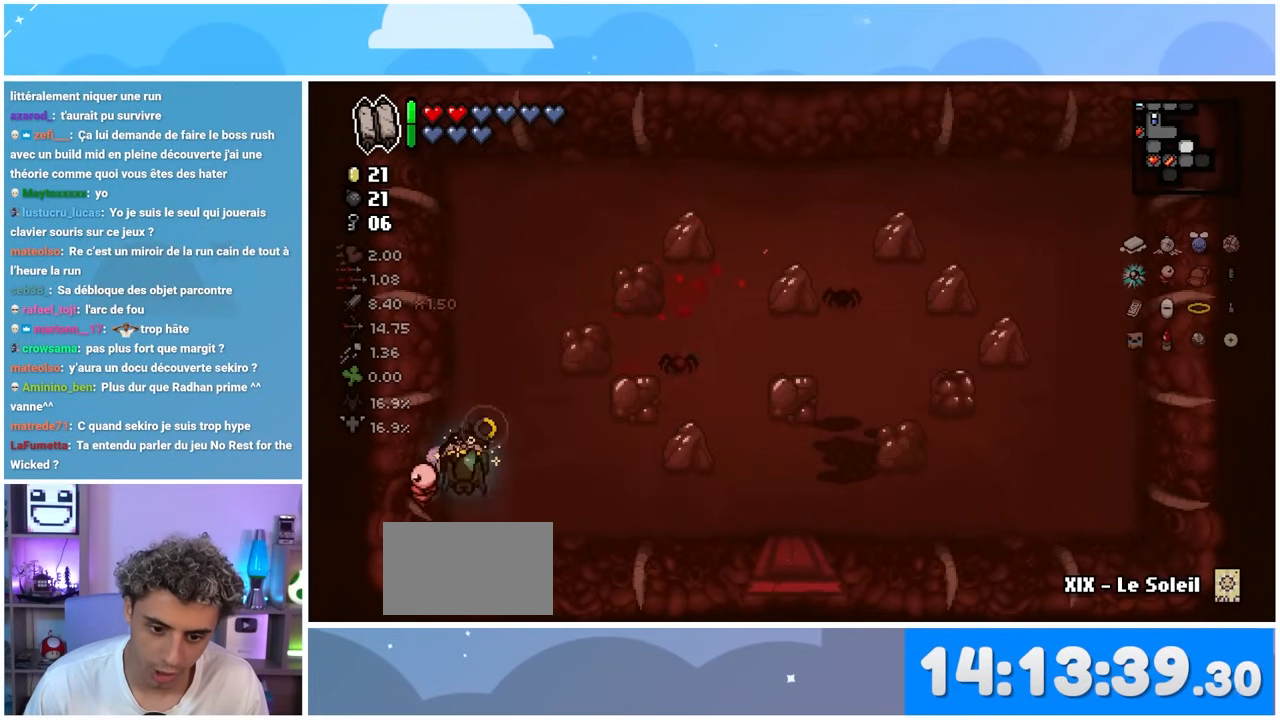
{"dt_ms": 500, "buttons": [], "left_stick": "down", "right_stick": "right", "events": [[150, "left_stick", "center"], [500, "left_stick", "down"]]}
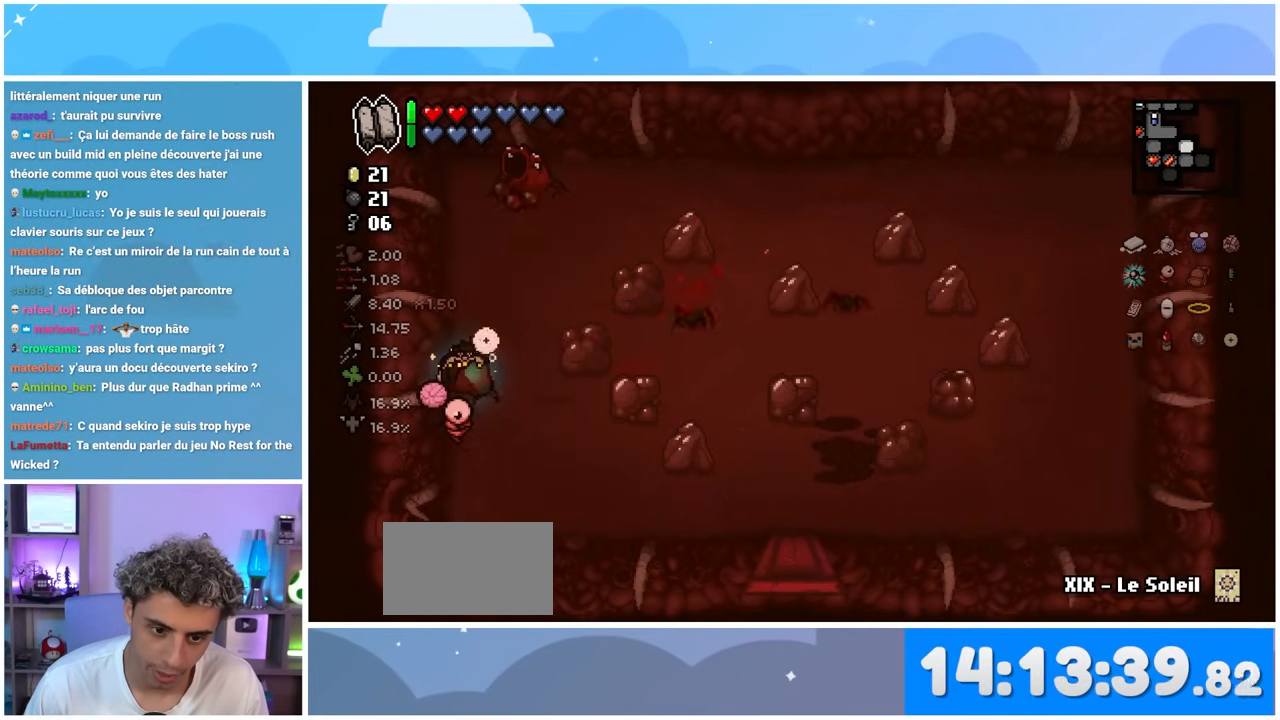
{"dt_ms": 500, "buttons": [], "left_stick": "up-right", "right_stick": "up", "events": [[83, "left_stick", "down-right"], [167, "right_stick", "up"], [450, "left_stick", "up-right"]]}
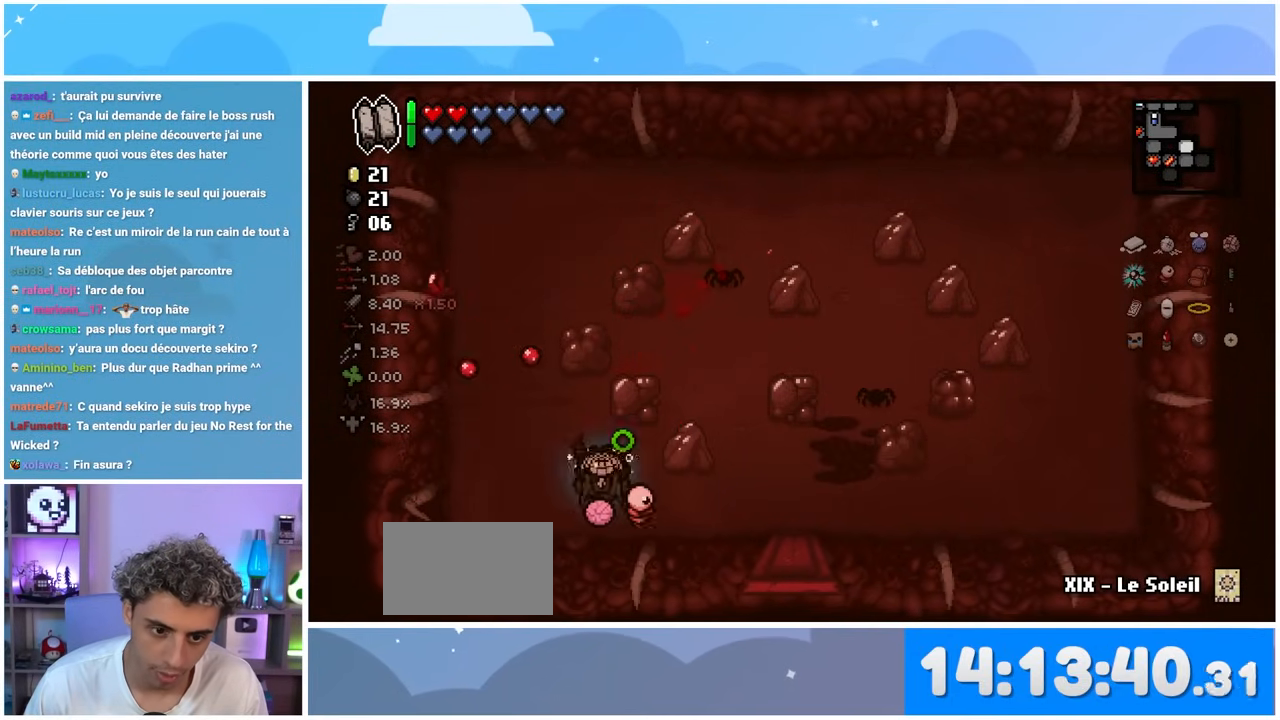
{"dt_ms": 1000, "buttons": [], "left_stick": "center", "right_stick": "center"}
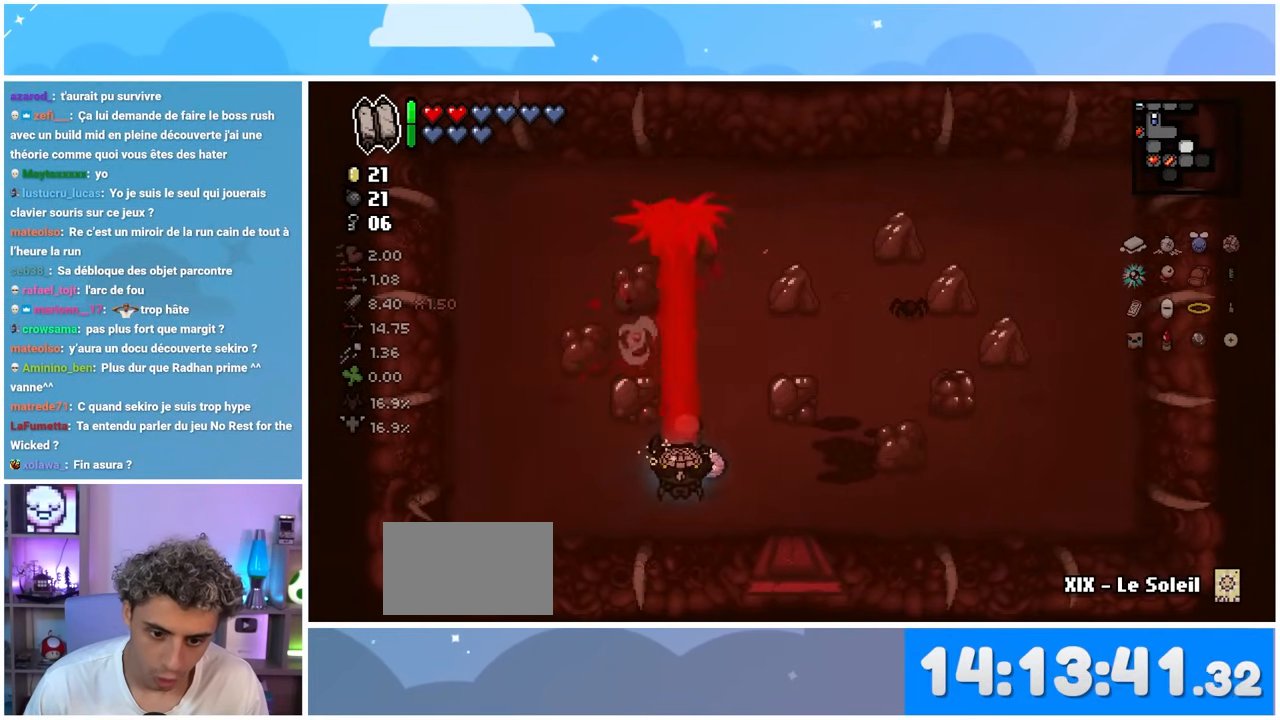
{"dt_ms": 1000, "buttons": [], "left_stick": "up", "right_stick": "up-right"}
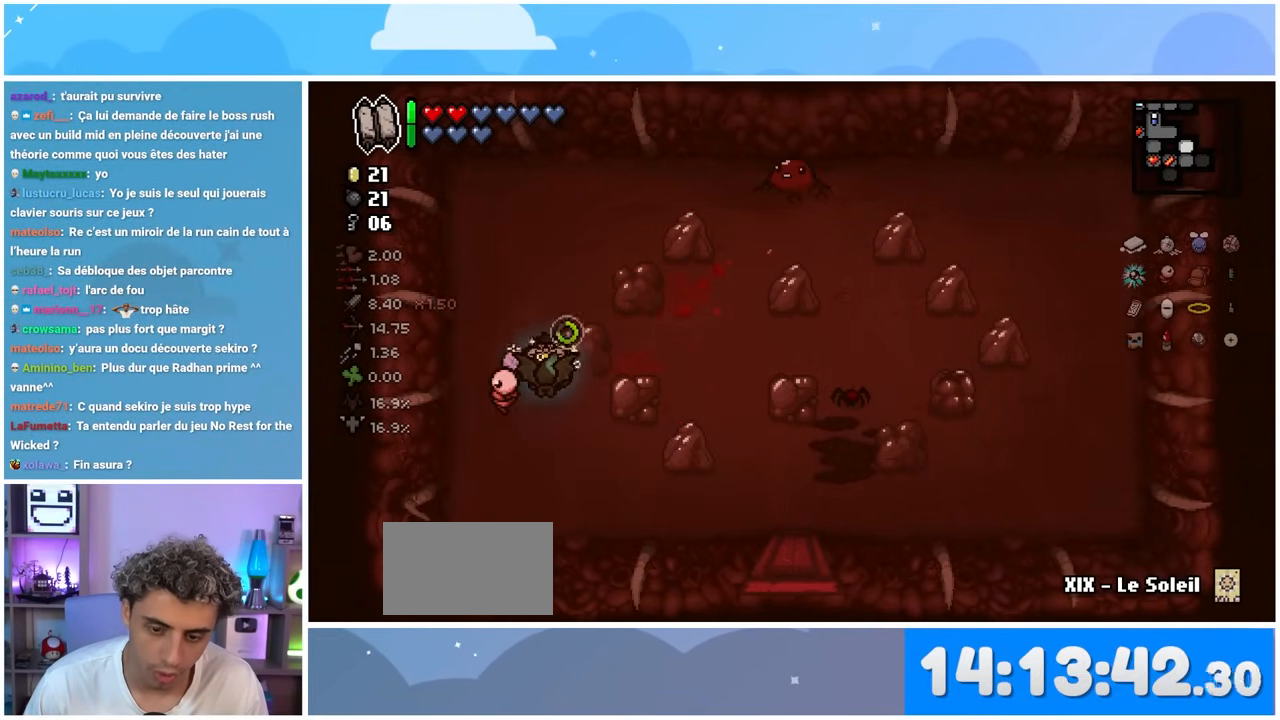
{"dt_ms": 500, "buttons": [], "left_stick": "left", "right_stick": "center", "events": [[150, "right_stick", "right"], [167, "left_stick", "up-right"], [283, "left_stick", "right"], [400, "right_stick", "center"], [433, "left_stick", "left"]]}
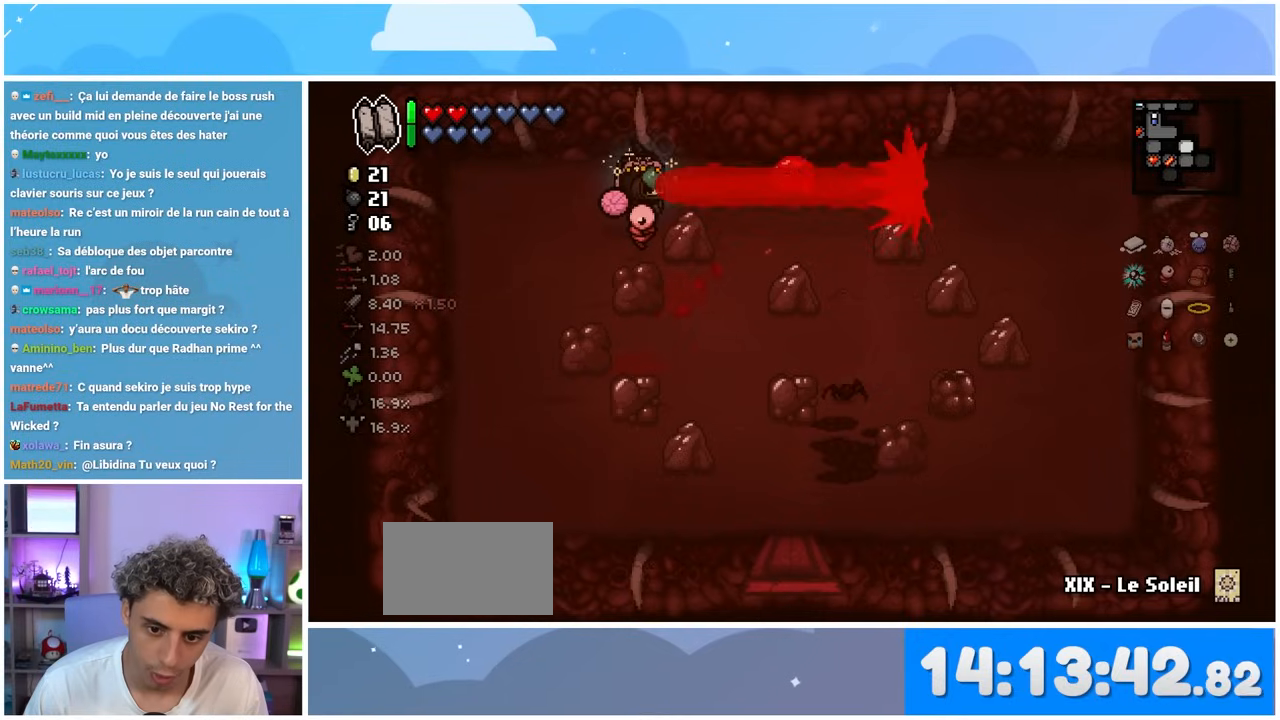
{"dt_ms": 500, "buttons": [], "left_stick": "down", "right_stick": "right", "events": [[167, "left_stick", "down-left"], [433, "right_stick", "right"], [467, "left_stick", "down"]]}
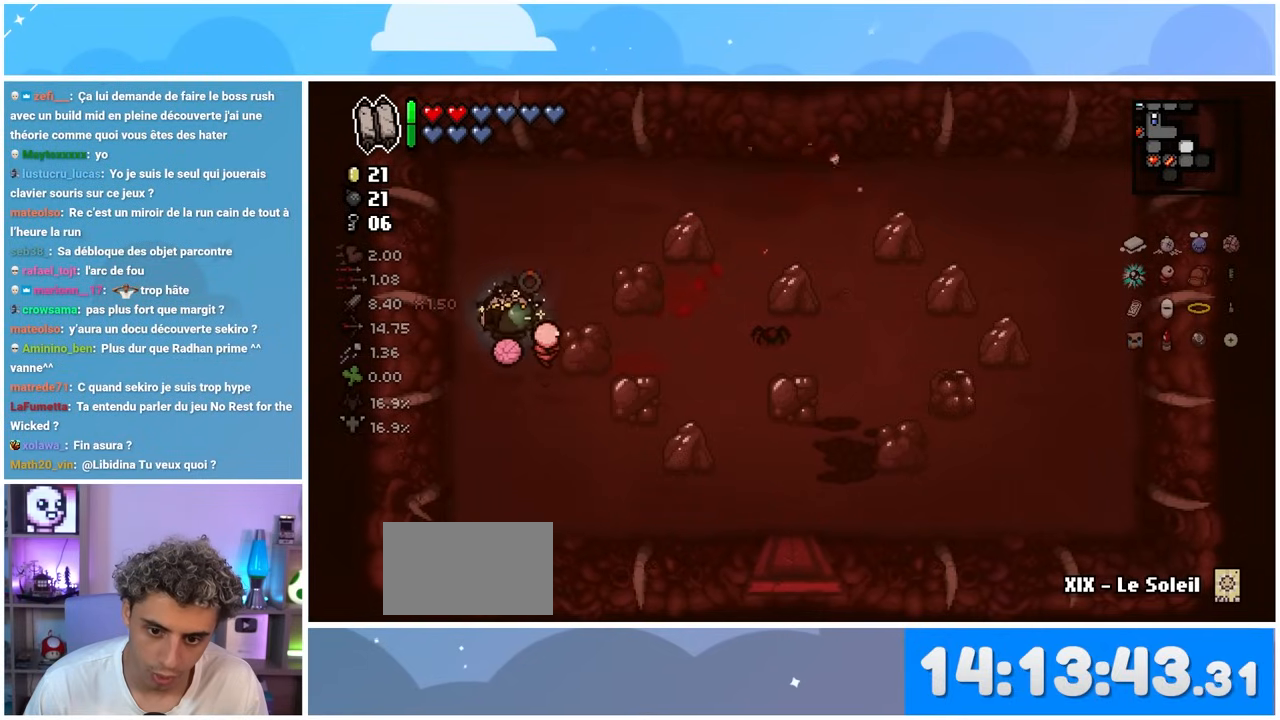
{"dt_ms": 500, "buttons": [], "left_stick": "center", "right_stick": "right", "events": [[333, "left_stick", "right"], [383, "left_stick", "center"]]}
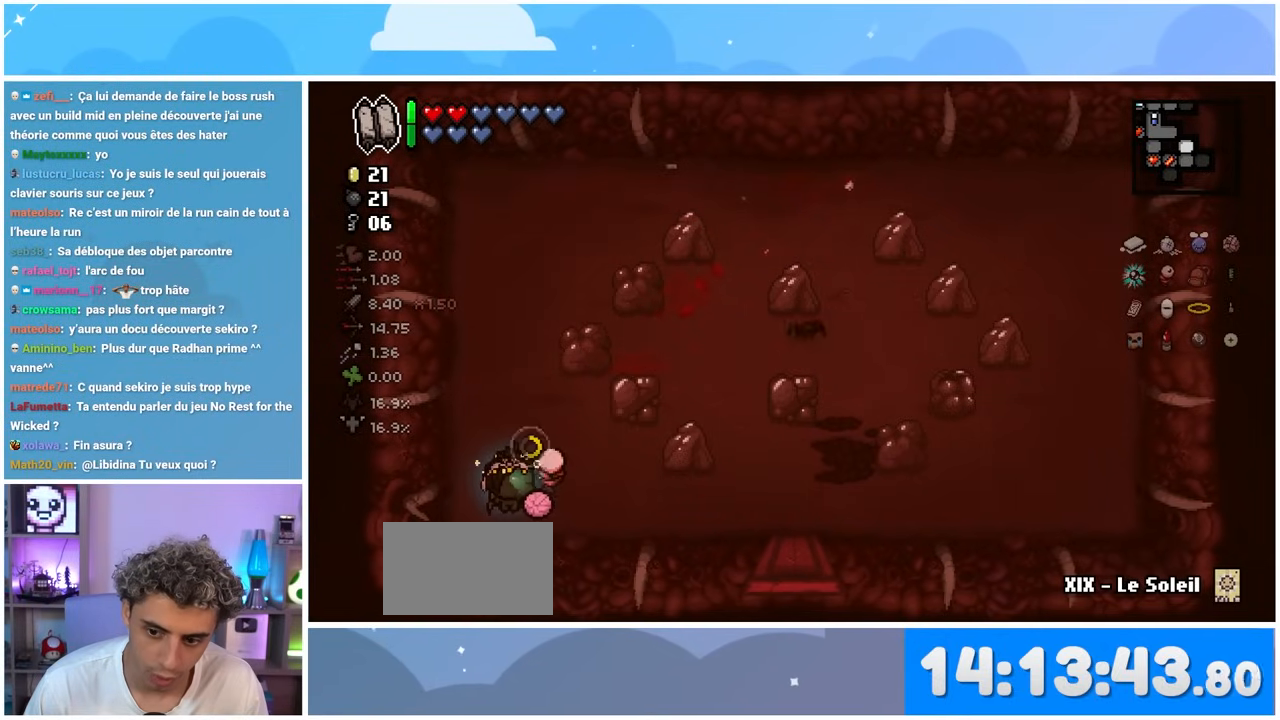
{"dt_ms": 500, "buttons": [], "left_stick": "right", "right_stick": "right", "events": [[17, "left_stick", "up"], [300, "left_stick", "right"]]}
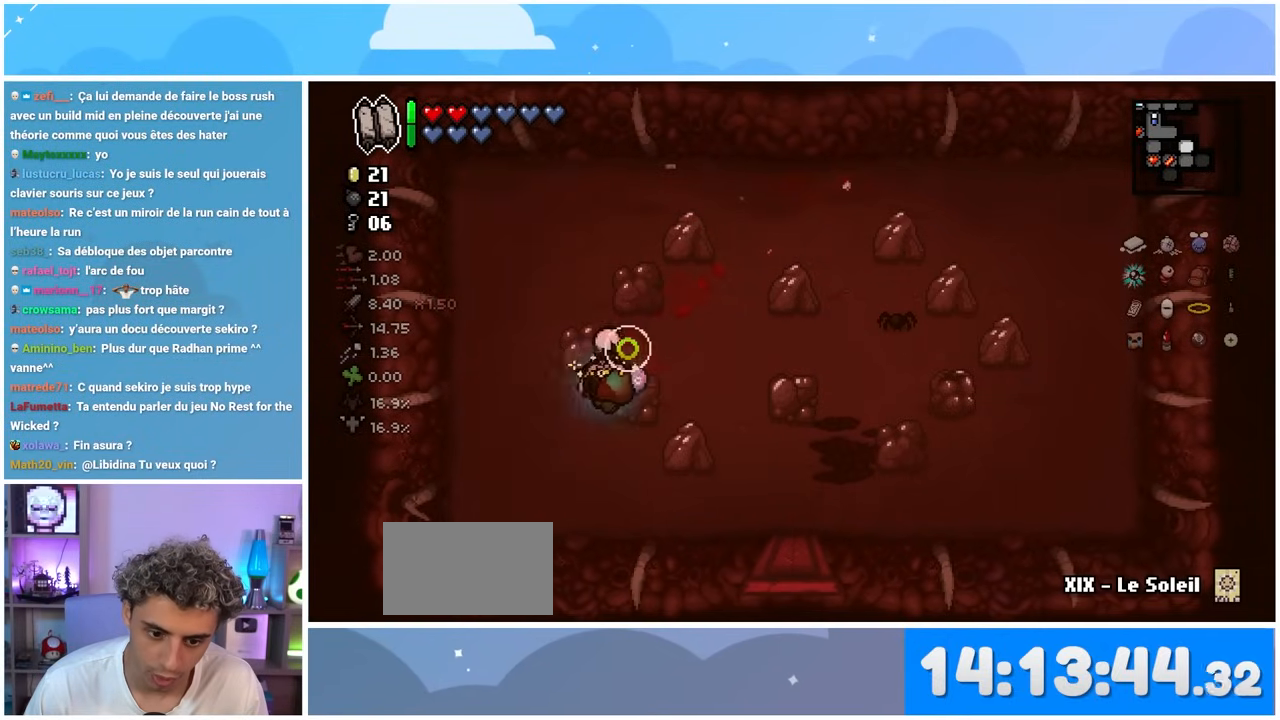
{"dt_ms": 500, "buttons": [], "left_stick": "center", "right_stick": "center", "events": [[100, "left_stick", "up-right"], [333, "left_stick", "center"], [350, "right_stick", "center"]]}
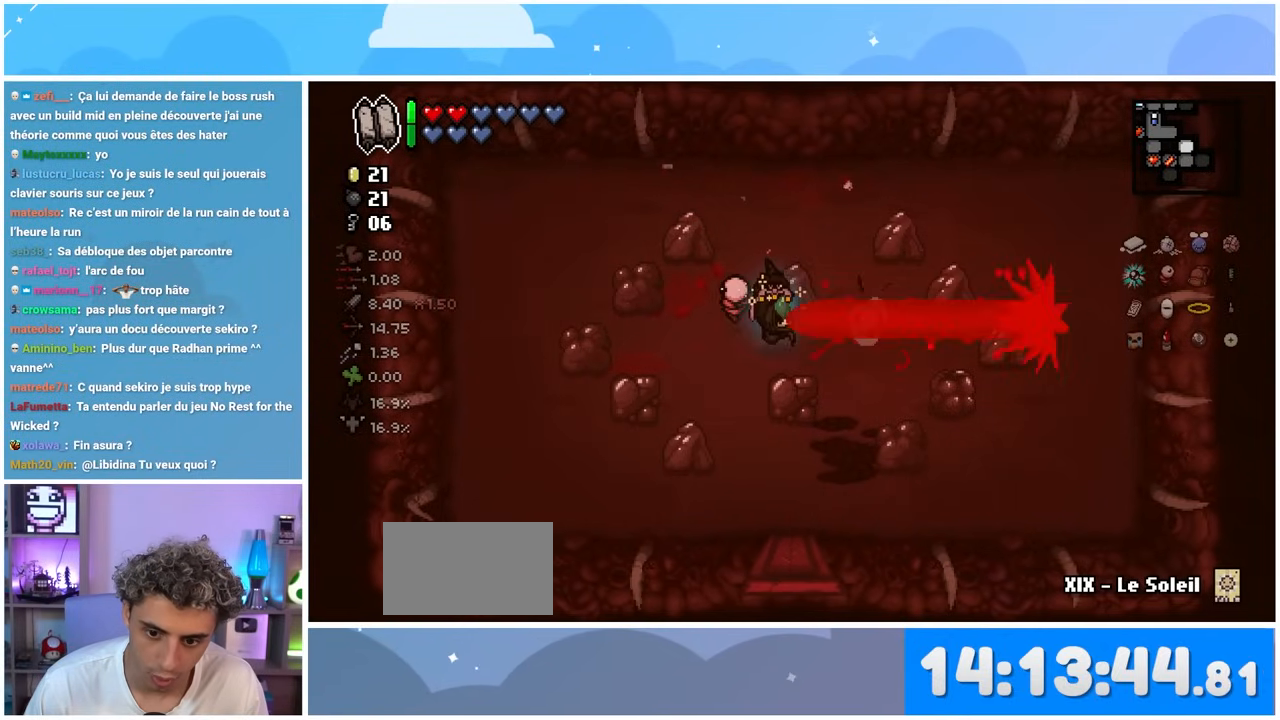
{"dt_ms": 500, "buttons": [], "left_stick": "down", "right_stick": "center", "events": [[17, "left_stick", "down-left"], [350, "left_stick", "down"]]}
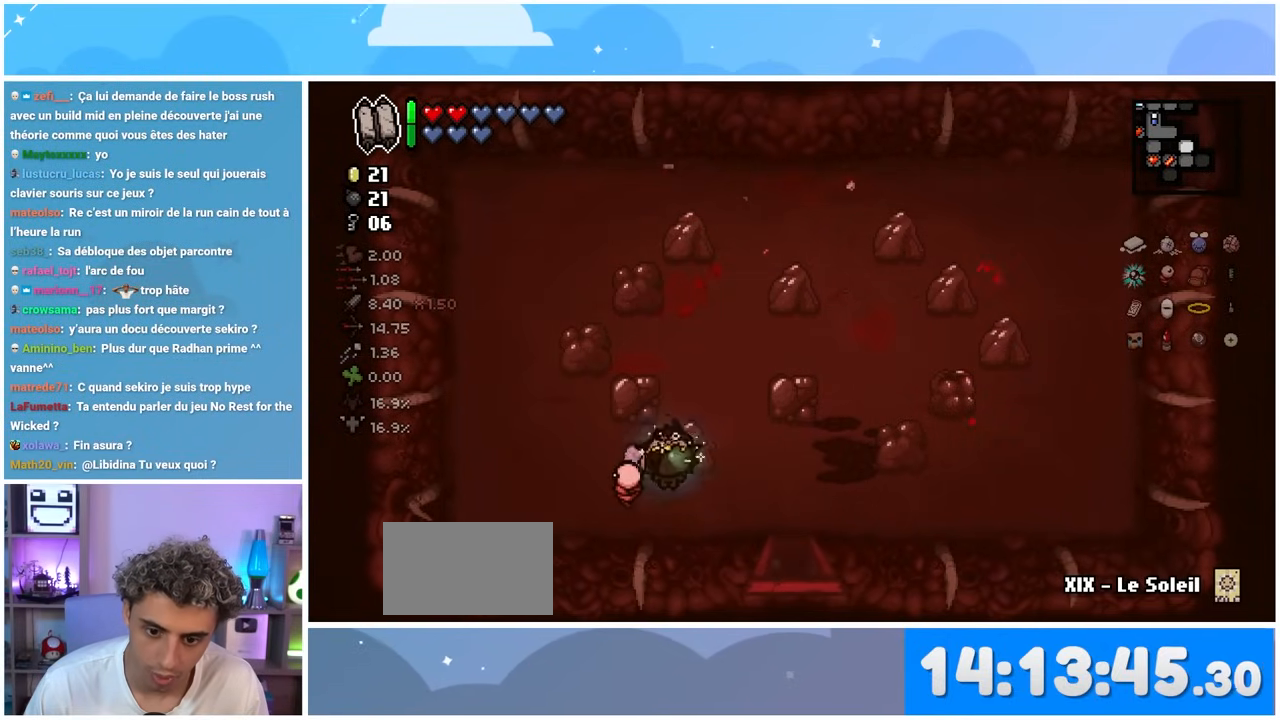
{"dt_ms": 500, "buttons": [], "left_stick": "down", "right_stick": "center", "events": [[133, "left_stick", "right"], [183, "left_stick", "up-right"], [433, "left_stick", "down-right"], [500, "left_stick", "down"]]}
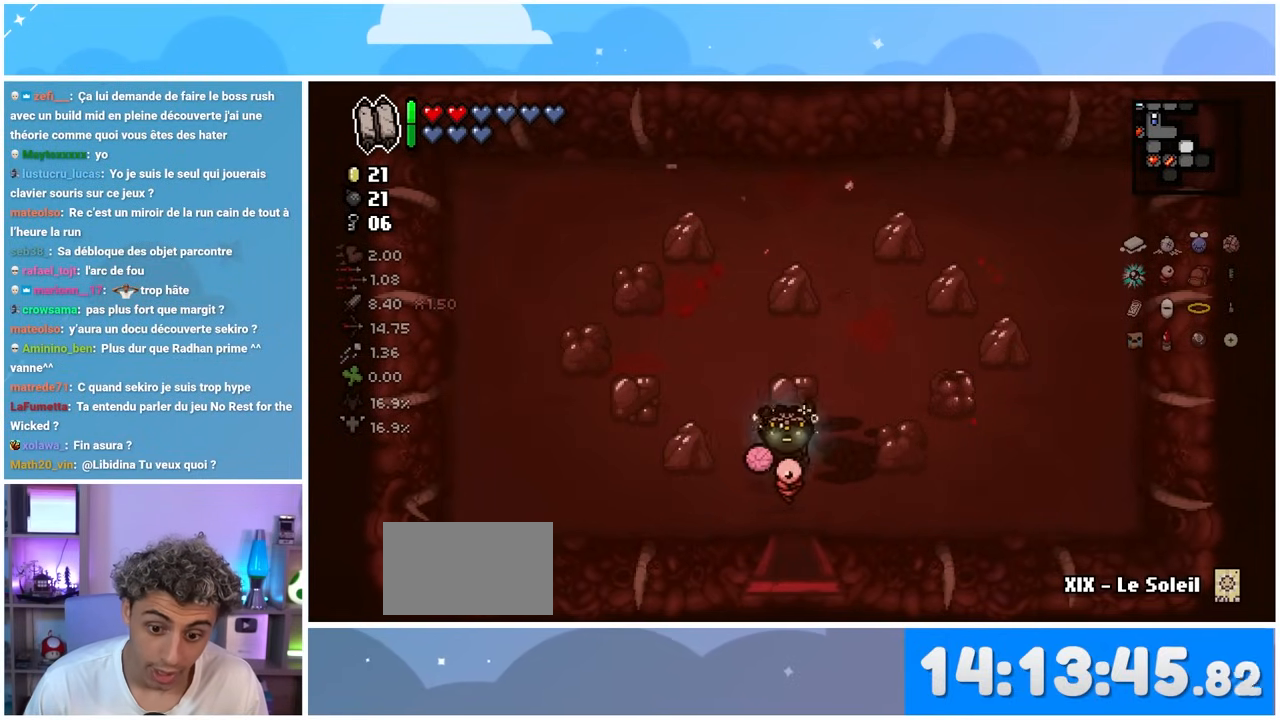
{"dt_ms": 500, "buttons": [], "left_stick": "down-right", "right_stick": "center", "events": [[433, "left_stick", "down-right"]]}
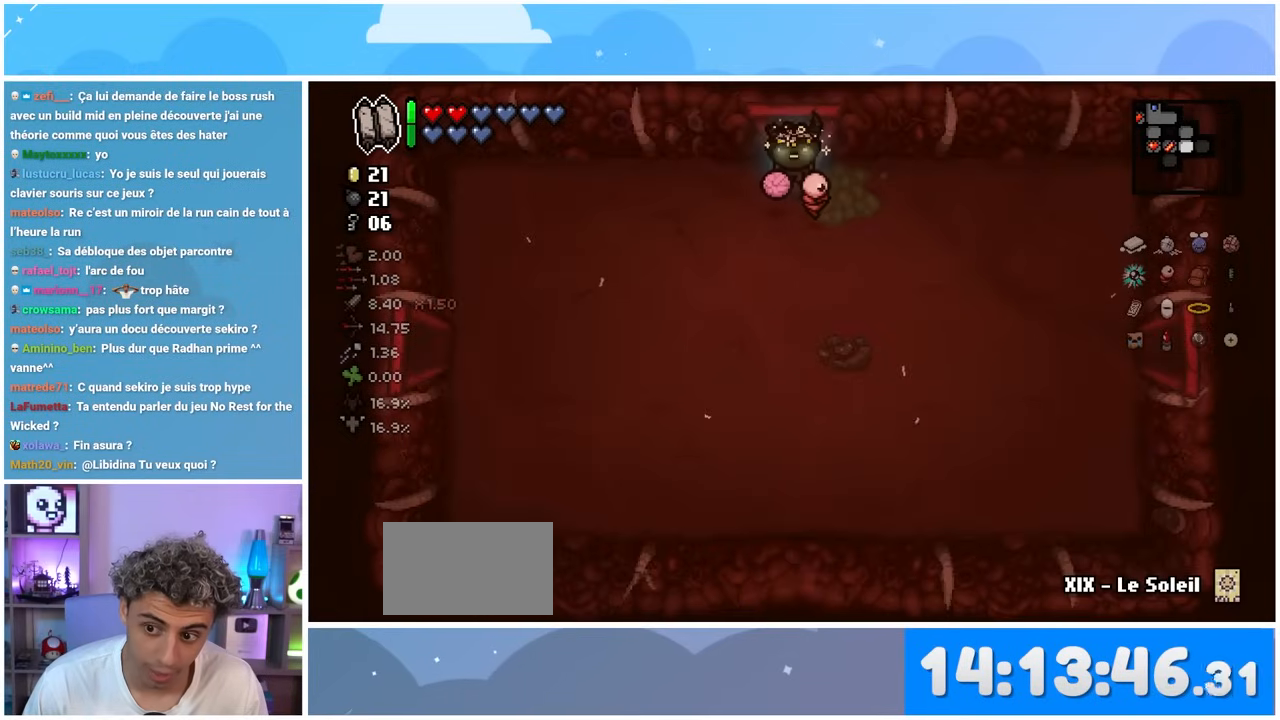
{"dt_ms": 500, "buttons": [], "left_stick": "down-right", "right_stick": "right", "events": [[50, "right_stick", "right"]]}
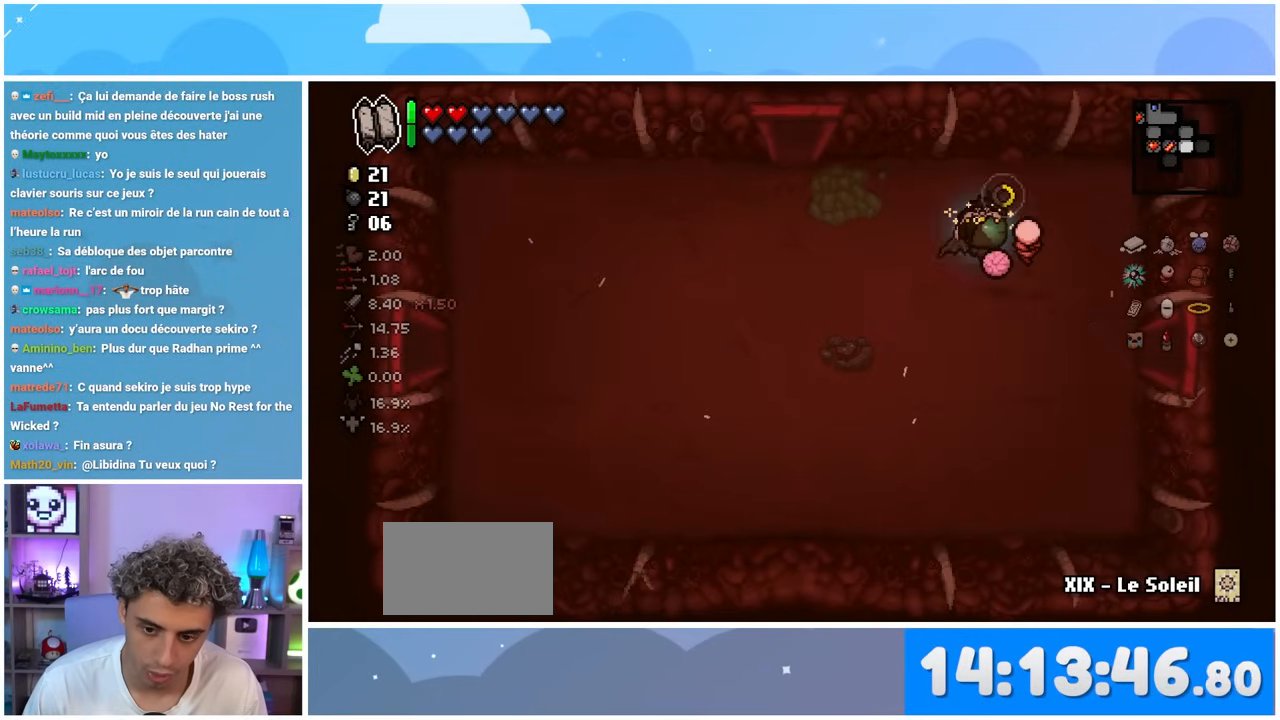
{"dt_ms": 500, "buttons": [], "left_stick": "right", "right_stick": "right", "events": [[267, "left_stick", "right"]]}
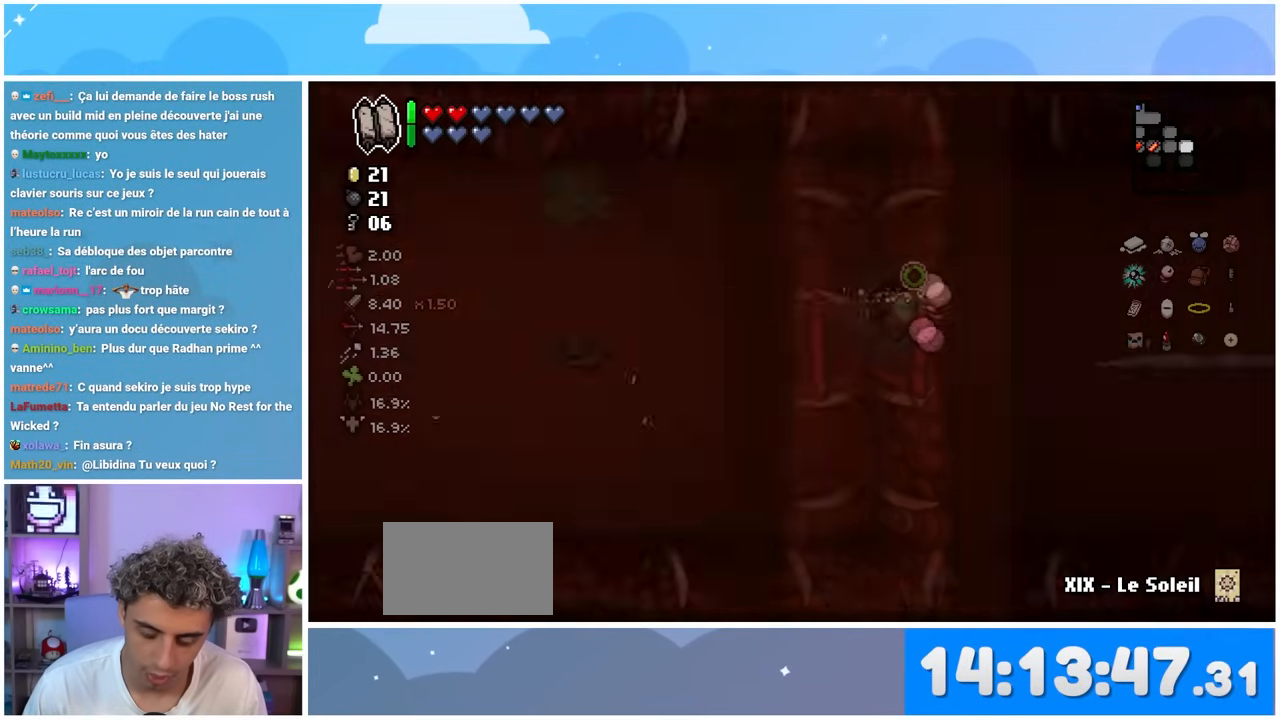
{"dt_ms": 500, "buttons": [], "left_stick": "right", "right_stick": "right", "events": [[33, "left_stick", "center"], [483, "left_stick", "right"]]}
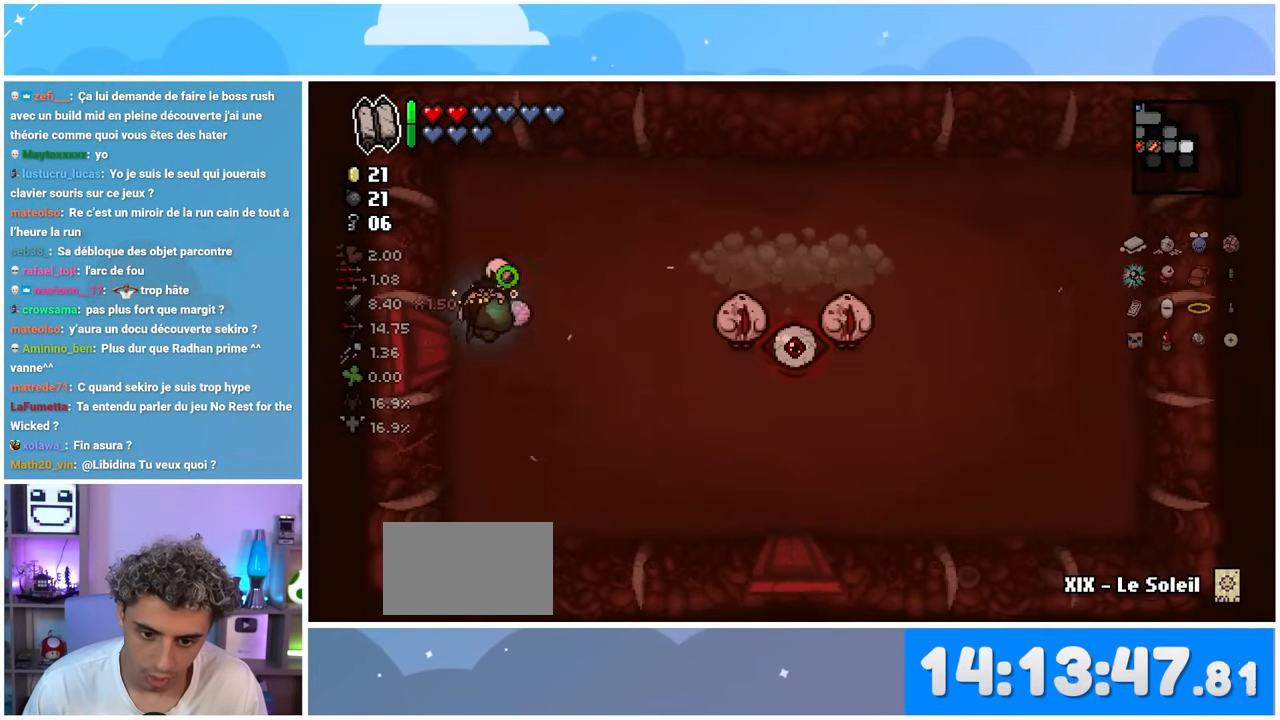
{"dt_ms": 500, "buttons": [], "left_stick": "left", "right_stick": "center", "events": [[233, "right_stick", "center"], [383, "left_stick", "center"], [483, "left_stick", "left"]]}
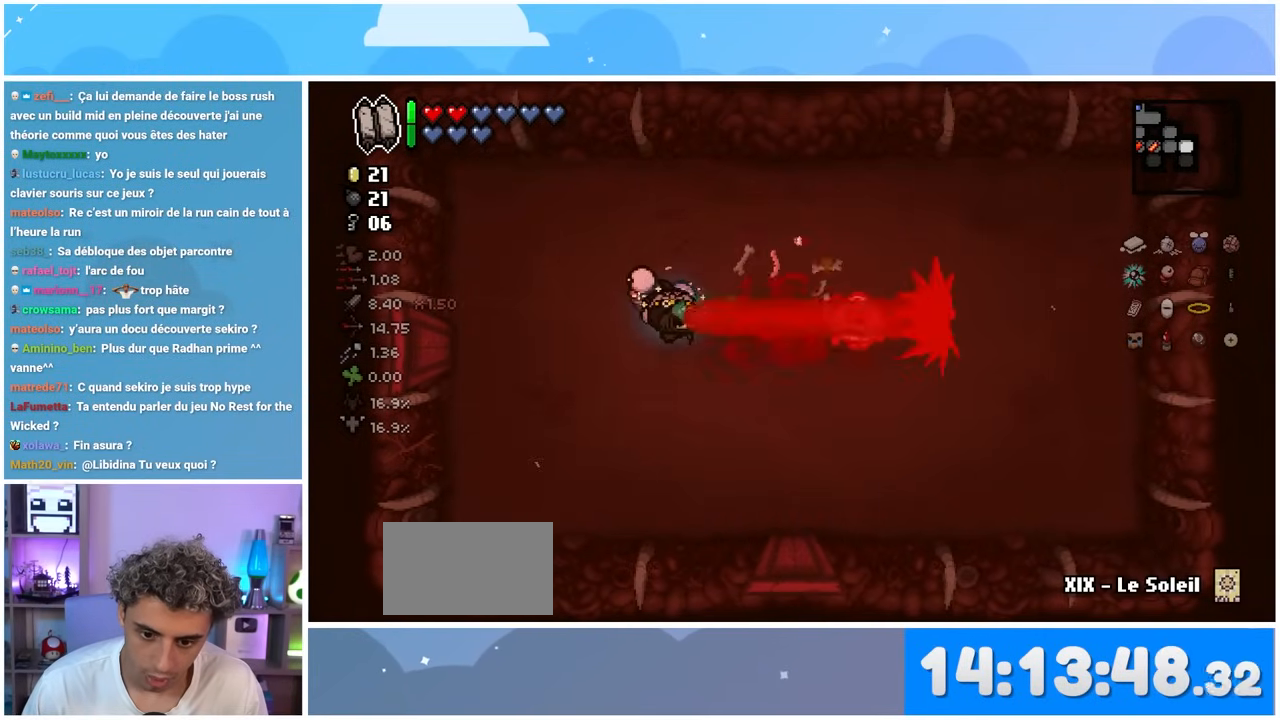
{"dt_ms": 500, "buttons": [], "left_stick": "down", "right_stick": "center", "events": [[217, "left_stick", "down-left"], [383, "left_stick", "down"]]}
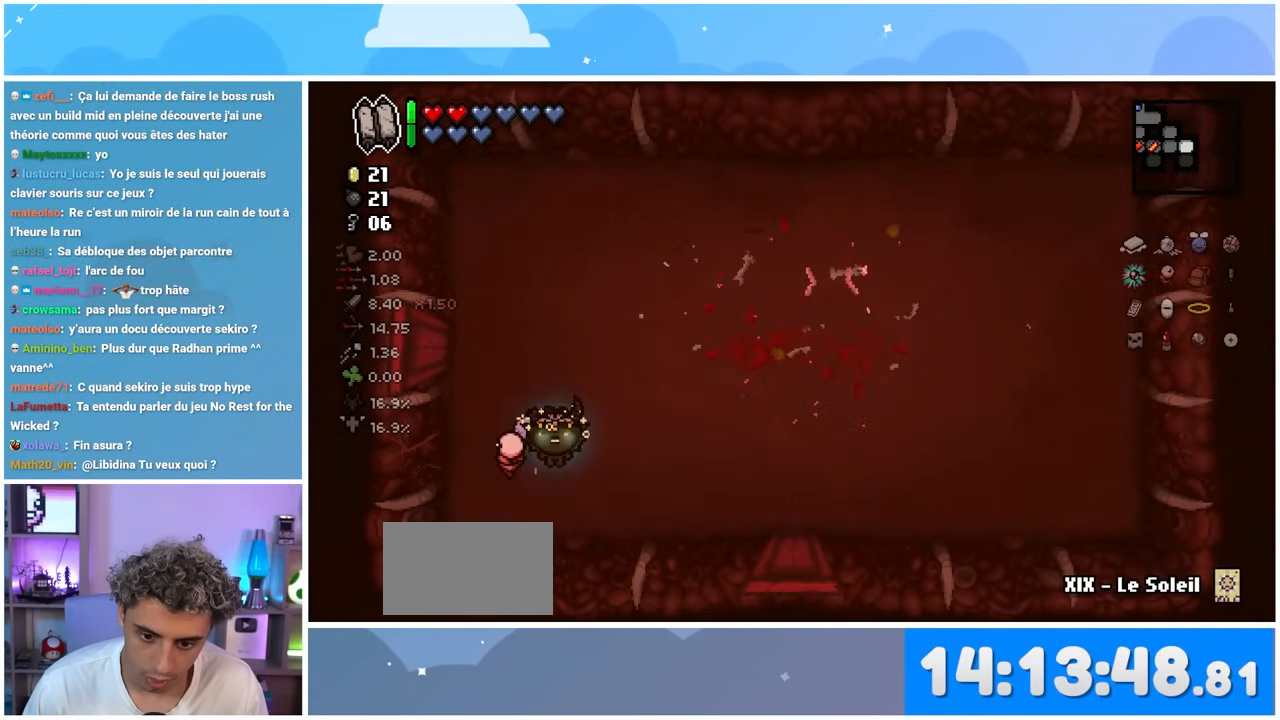
{"dt_ms": 500, "buttons": [], "left_stick": "up-right", "right_stick": "center", "events": [[33, "left_stick", "down-right"], [150, "left_stick", "right"], [267, "left_stick", "up-right"]]}
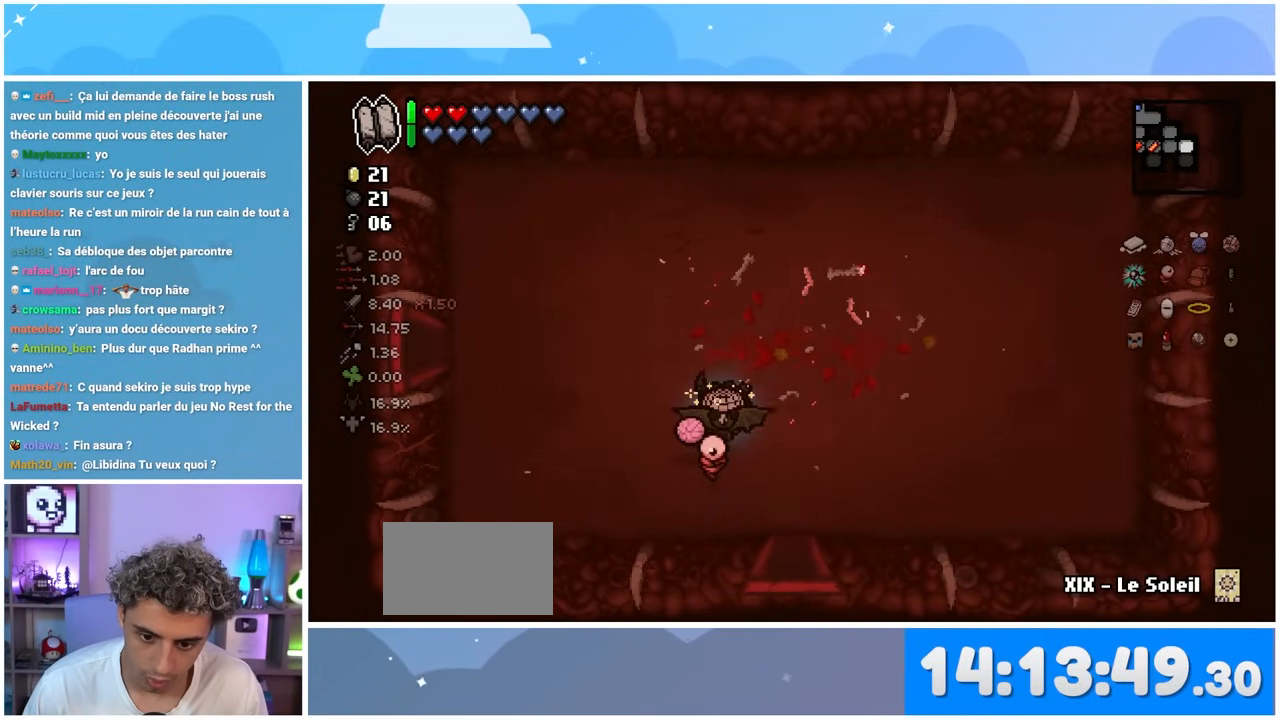
{"dt_ms": 500, "buttons": [], "left_stick": "left", "right_stick": "left", "events": [[150, "left_stick", "down-right"], [217, "left_stick", "left"], [300, "right_stick", "left"]]}
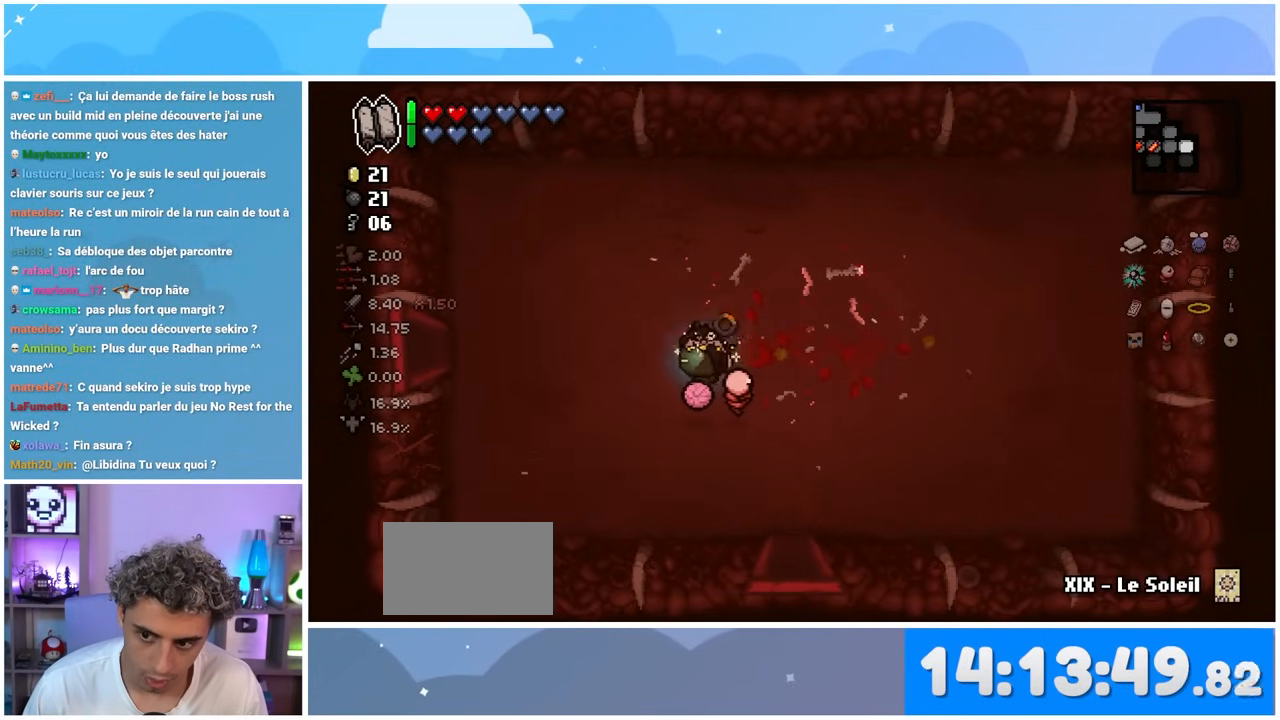
{"dt_ms": 500, "buttons": [], "left_stick": "up-left", "right_stick": "left", "events": [[500, "left_stick", "up-left"]]}
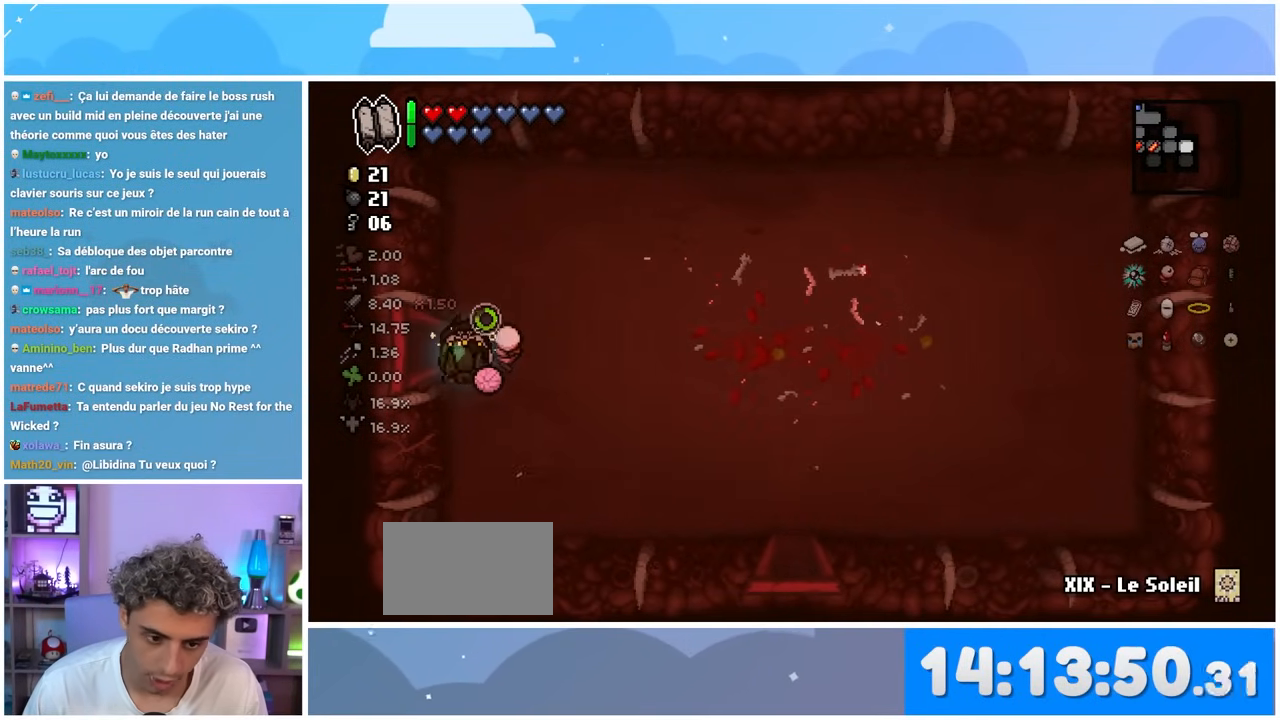
{"dt_ms": 500, "buttons": [], "left_stick": "down-left", "right_stick": "down-left", "events": [[117, "left_stick", "left"], [400, "right_stick", "down-left"], [467, "left_stick", "down-left"]]}